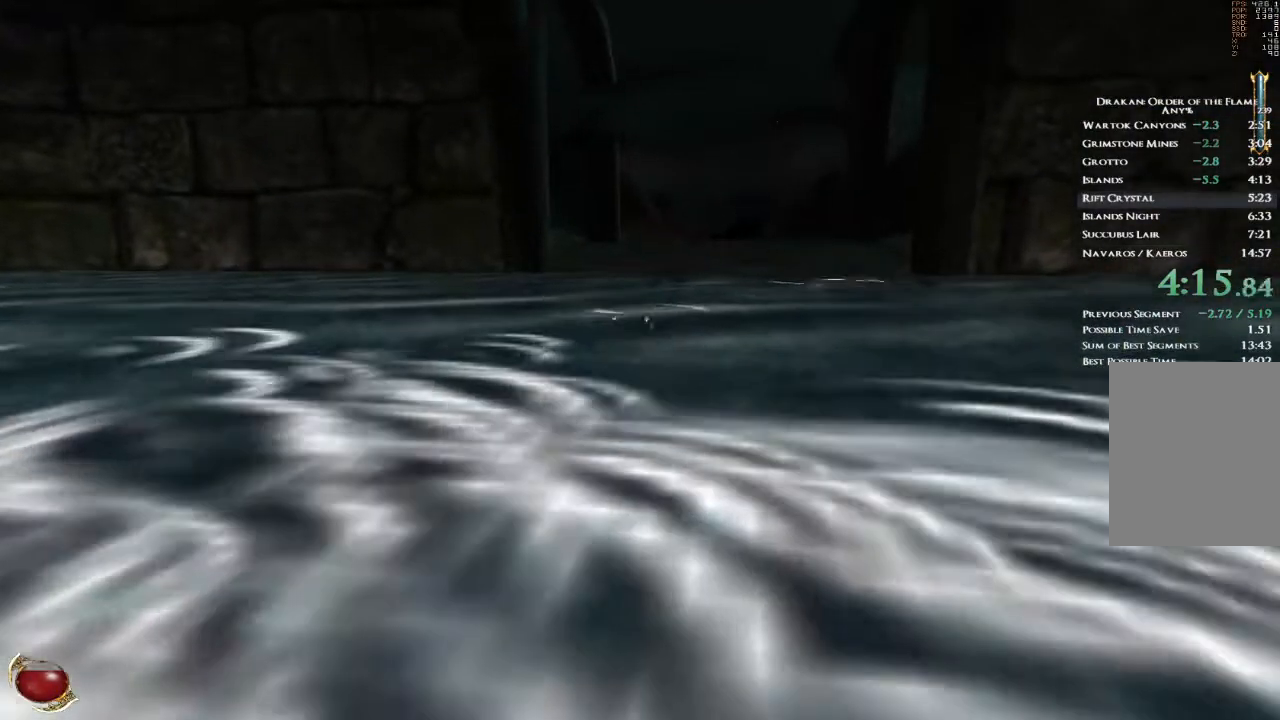
Gameplay with keyboard and mouse; each line is a JSON object with the keys and mouse buttons held at the frame after it. "events" lists presses ("down") and releases ("up") of "1", "2", "3", "4", "5", "a", "alt", "b", "c", "ctrl", "d", "e", "f", "g", "q", "r", "s", "shift", "space", "t", "tab", "v", "w", "x", "z", "mouse_left", "mouse_wheel", "mouse_right", "mouse_mb4" and "mouse_mb5" between this image and that frame as [ms after this image, input, new state], when the widget could be followed in between. "mouse_left", "mouse_wheel", "mouse_right", "mouse_mb4", "mouse_mb5" = the "left", "wheel", "right", "mb4", "mb5" buttons of the "mouse" list. No other keys are recorded. "wheel" means that the mouse wheel is clicked or scrolled. Mouse movement is not recorded.
{"keys": ["space", "w"], "mouse": [], "events": [[167, "space", "down"], [201, "space", "up"], [334, "space", "down"], [367, "space", "up"], [468, "space", "down"]]}
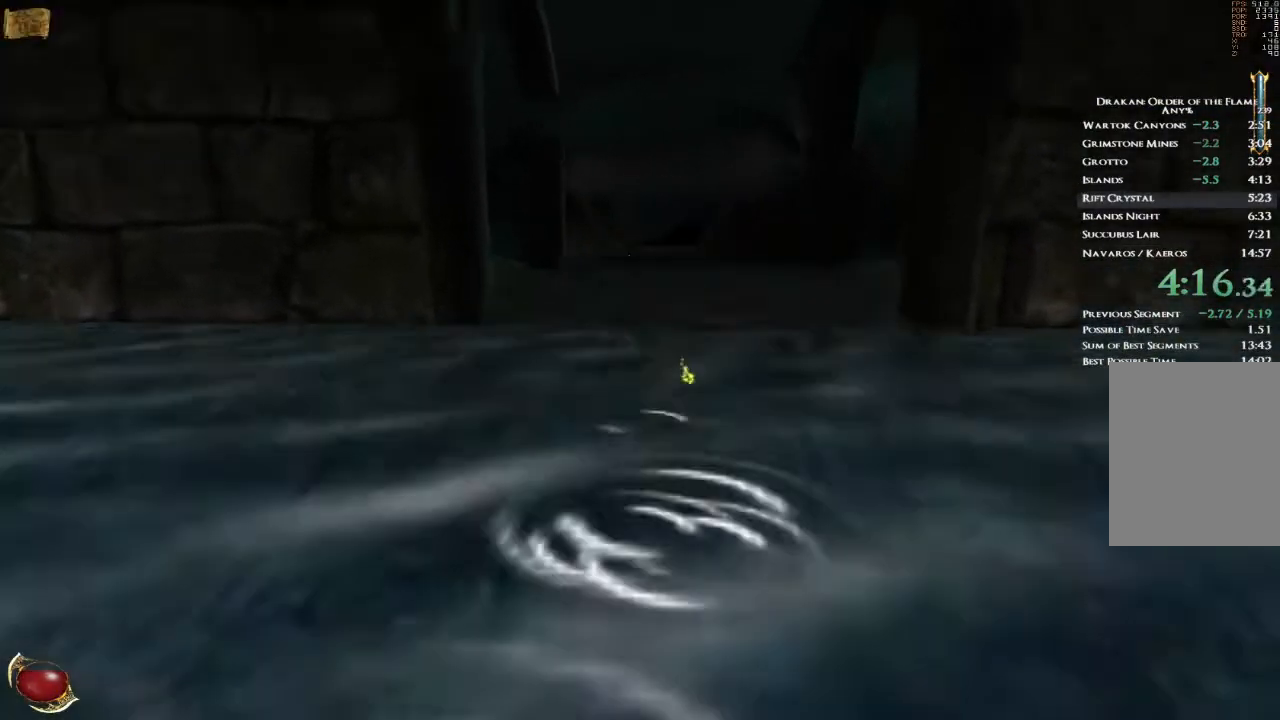
{"keys": ["w"], "mouse": [], "events": [[33, "space", "up"], [133, "space", "down"], [167, "space", "up"], [267, "space", "down"], [300, "space", "up"]]}
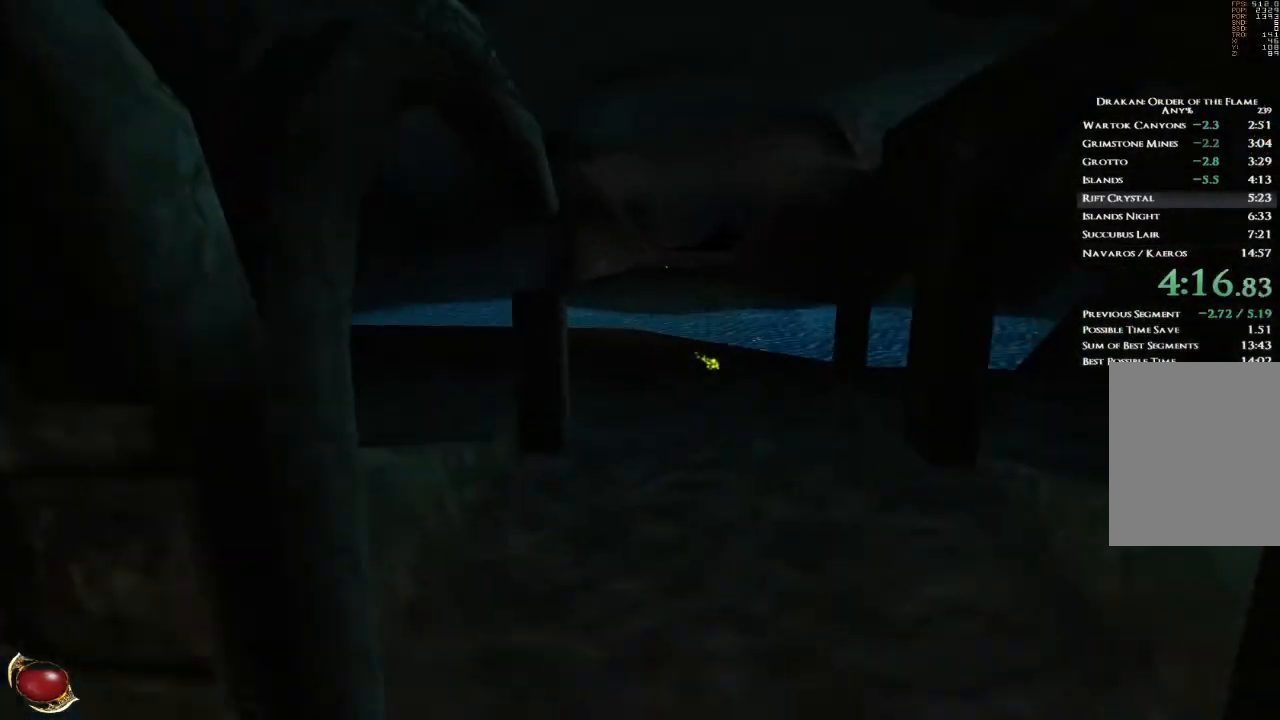
{"keys": ["w"], "mouse": [], "events": []}
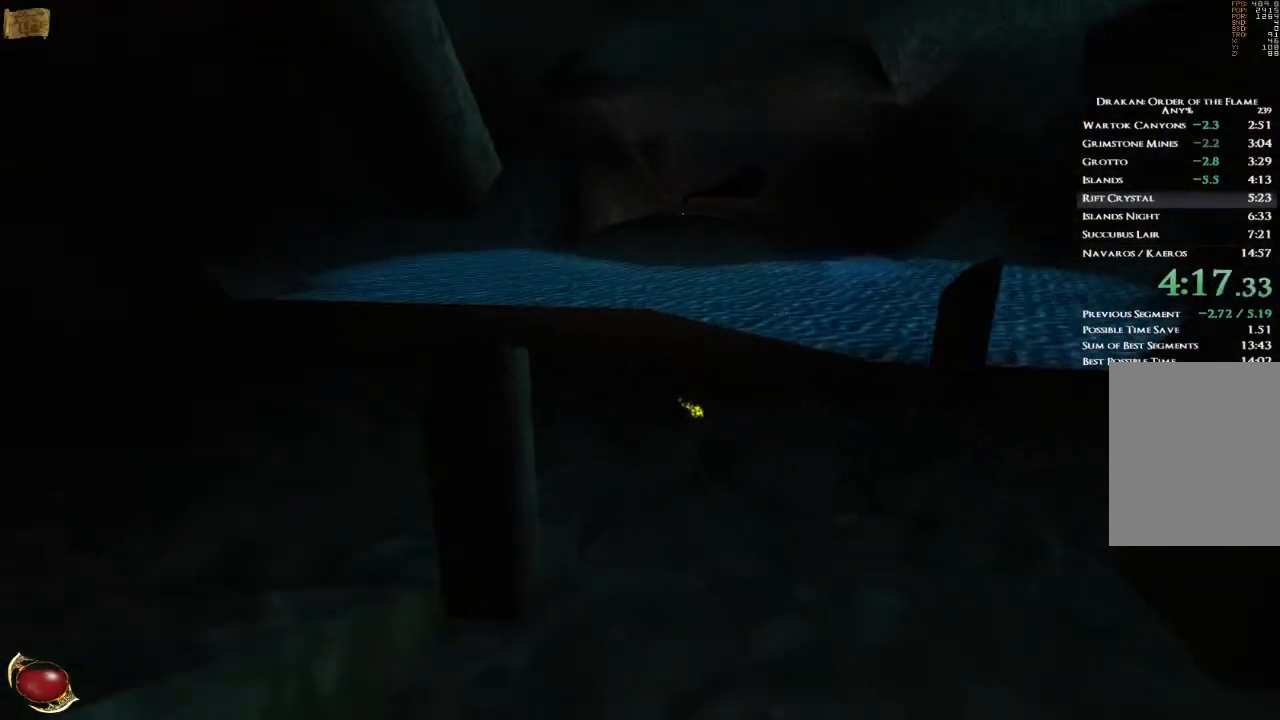
{"keys": ["w"], "mouse": [], "events": []}
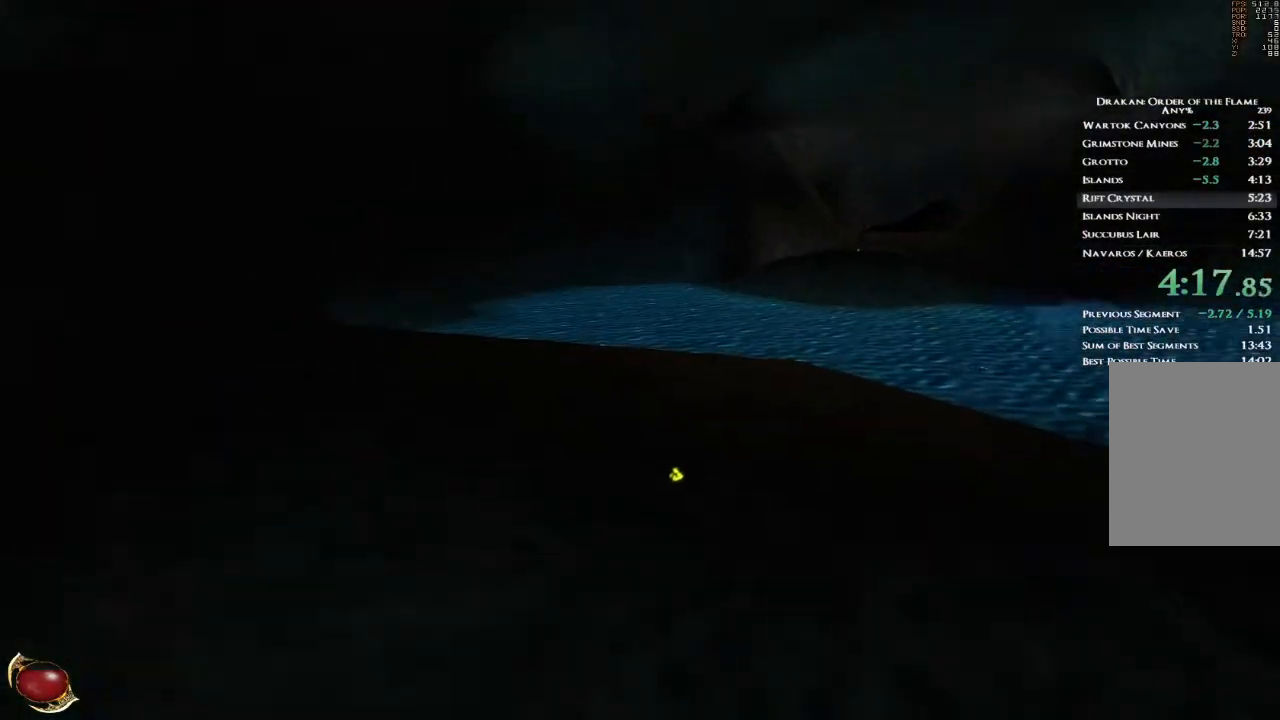
{"keys": [], "mouse": [], "events": [[34, "w", "up"], [101, "3", "down"], [134, "3", "up"]]}
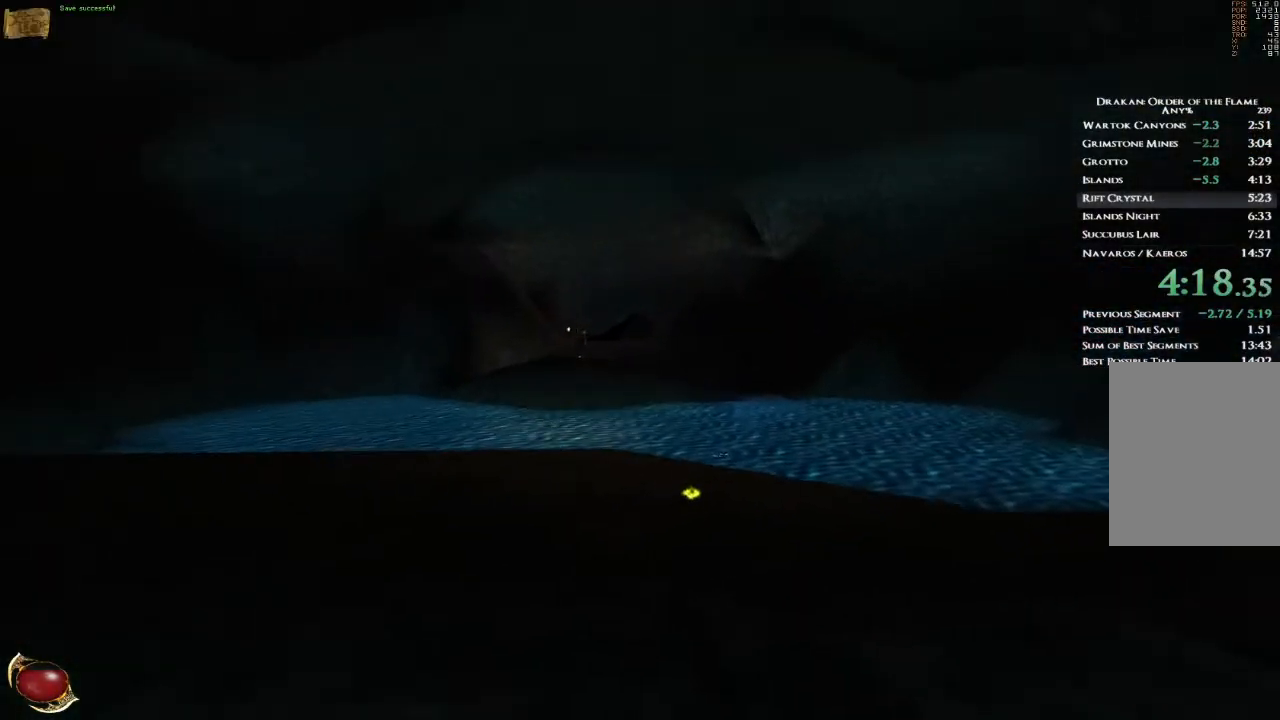
{"keys": [], "mouse": [], "events": [[33, "q", "down"], [67, "q", "up"]]}
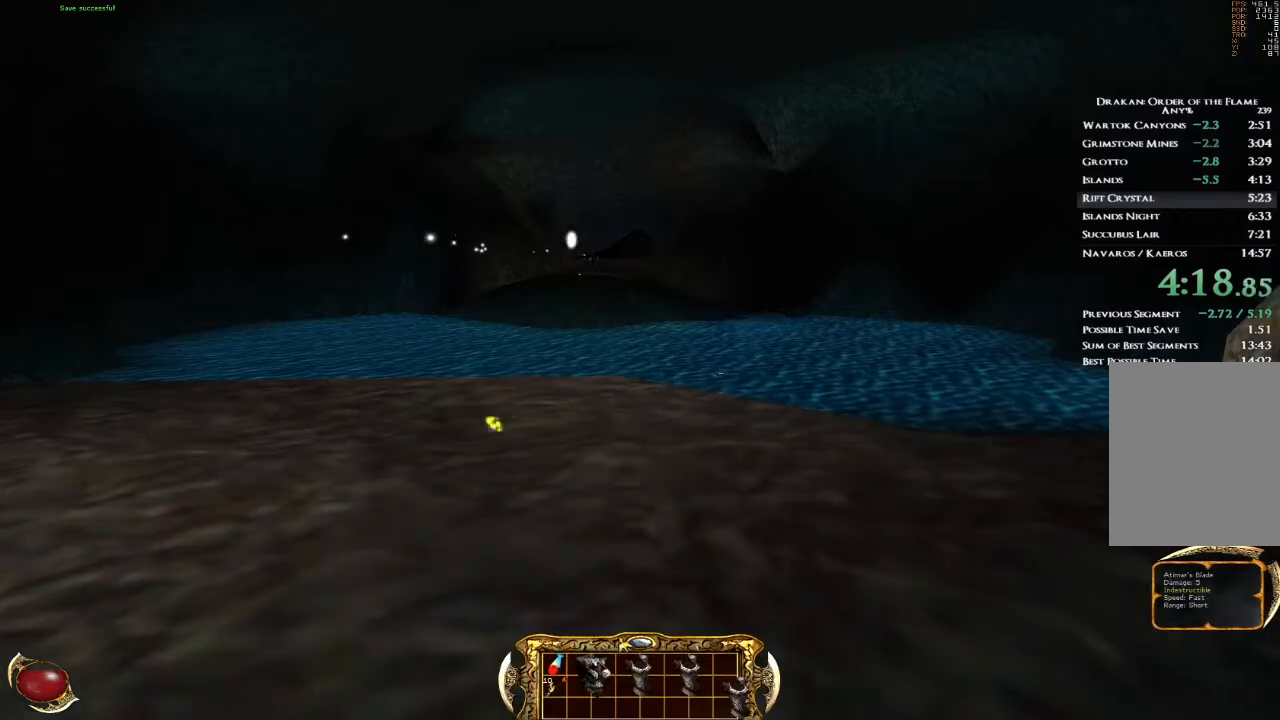
{"keys": [], "mouse": ["left"], "events": [[468, "mouse_left", "down"]]}
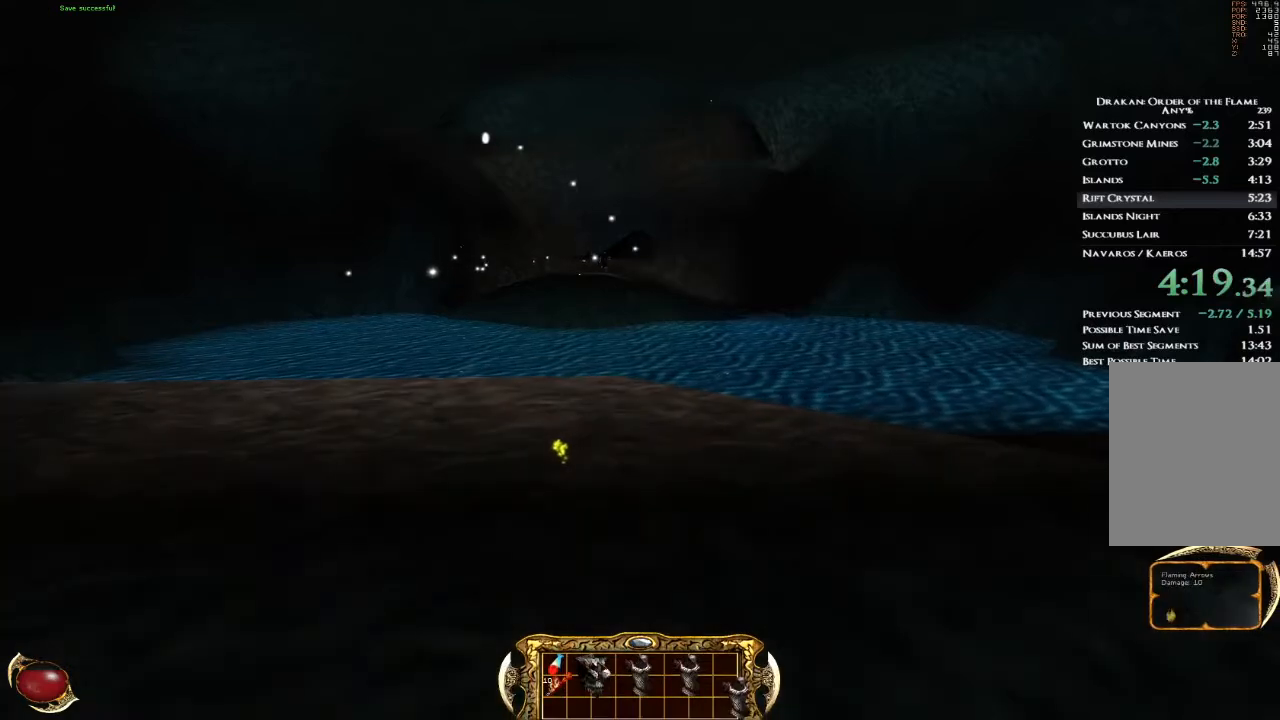
{"keys": [], "mouse": [], "events": [[367, "mouse_left", "up"], [400, "q", "down"], [467, "q", "up"]]}
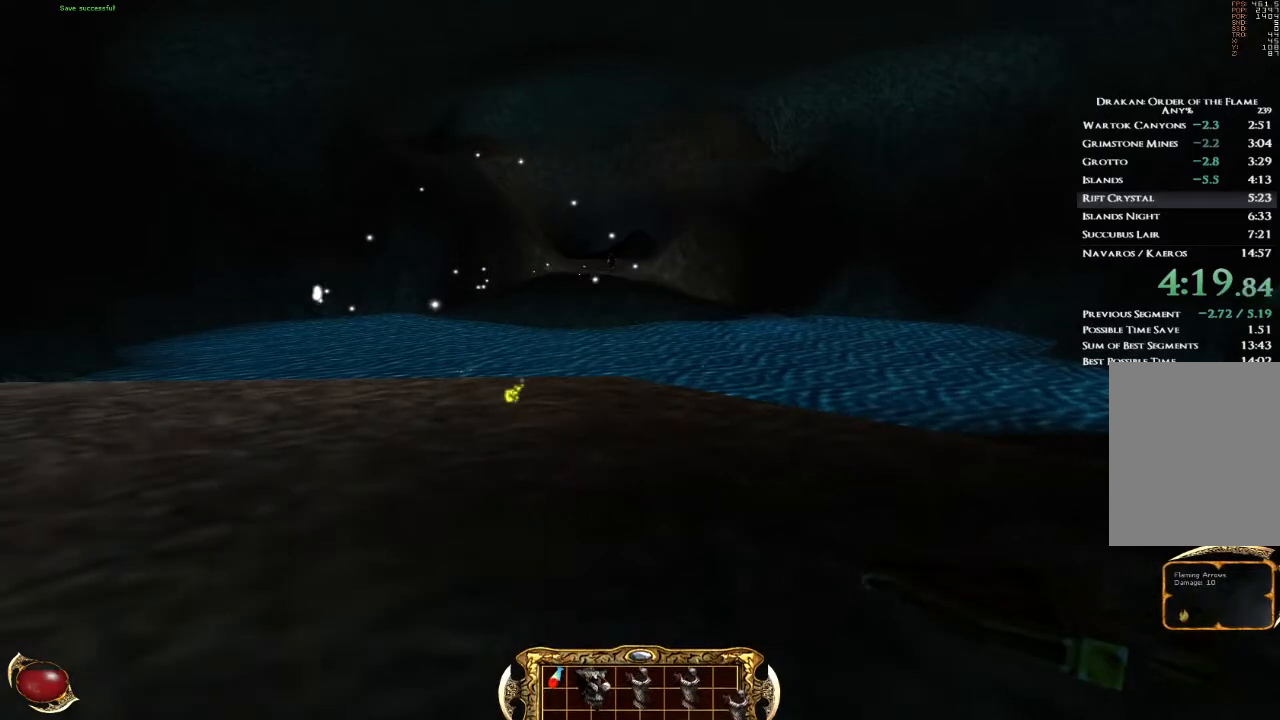
{"keys": ["w"], "mouse": [], "events": [[167, "w", "down"]]}
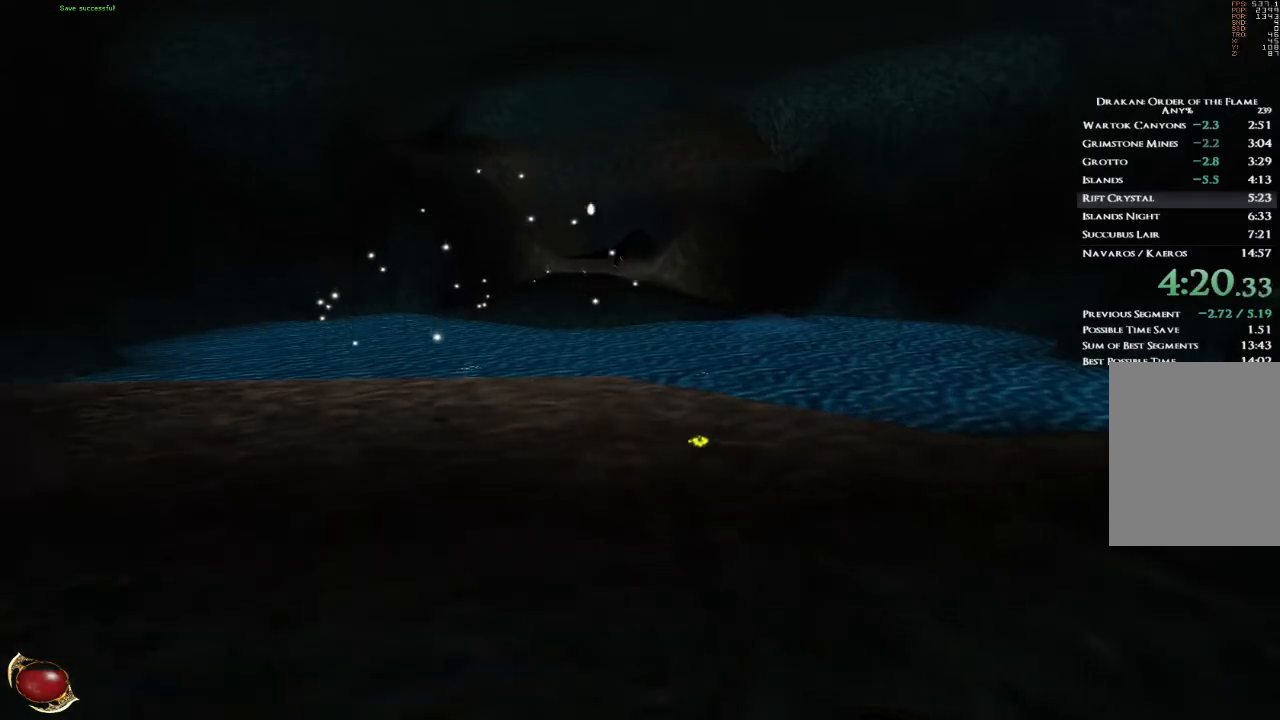
{"keys": ["d"], "mouse": [], "events": [[234, "d", "down"], [267, "w", "up"]]}
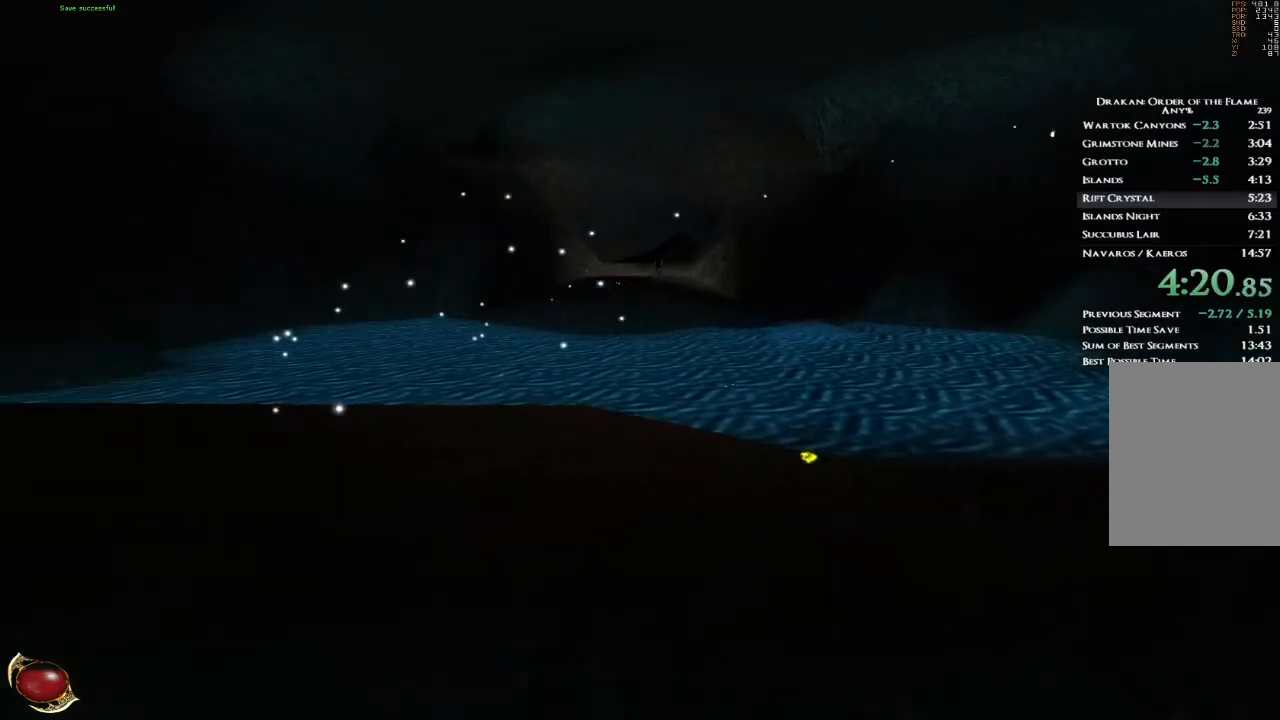
{"keys": [], "mouse": [], "events": [[34, "d", "up"], [34, "w", "down"], [134, "w", "up"]]}
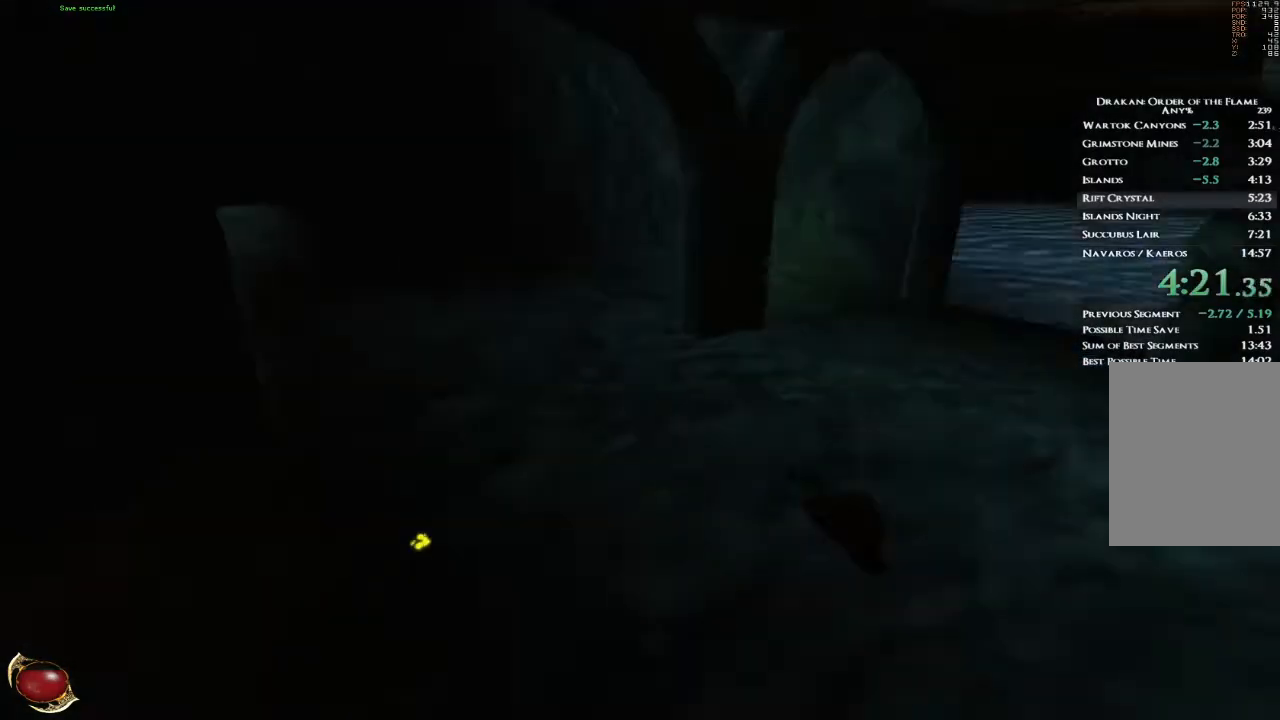
{"keys": ["space"], "mouse": [], "events": [[467, "space", "down"]]}
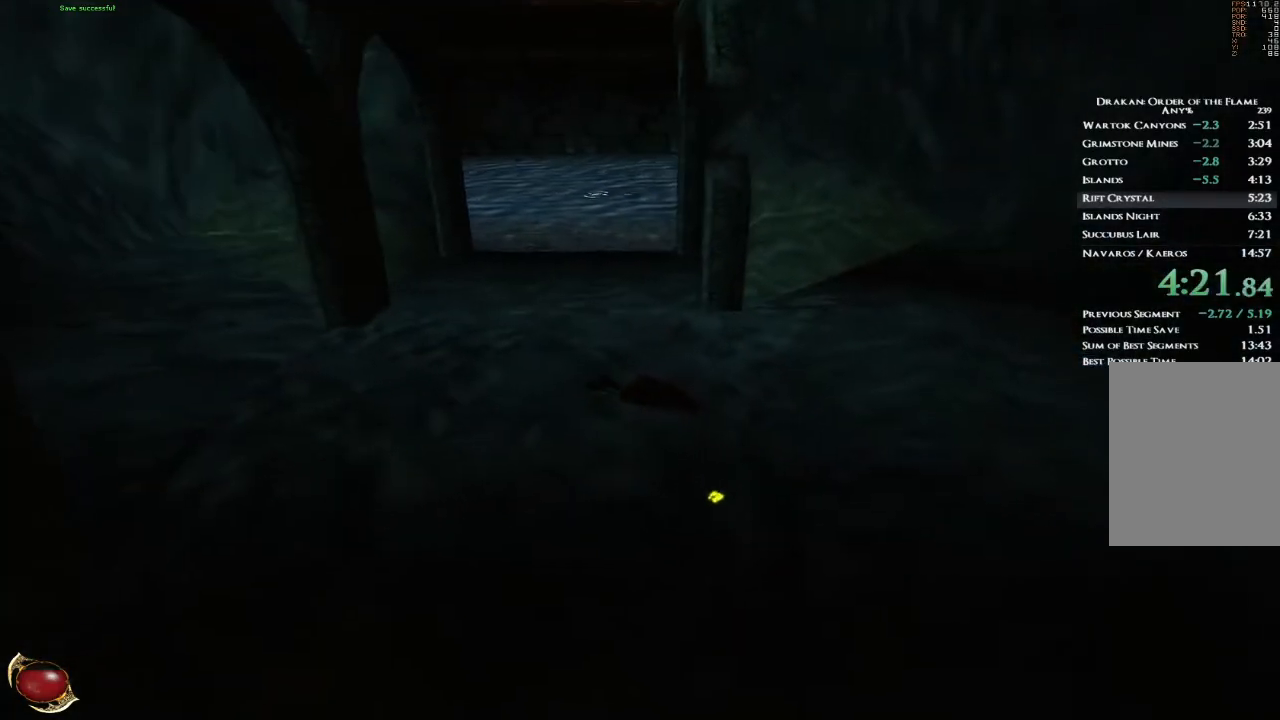
{"keys": [], "mouse": ["wheel"], "events": [[34, "space", "up"], [234, "3", "down"], [267, "3", "up"], [501, "mouse_wheel", "down"]]}
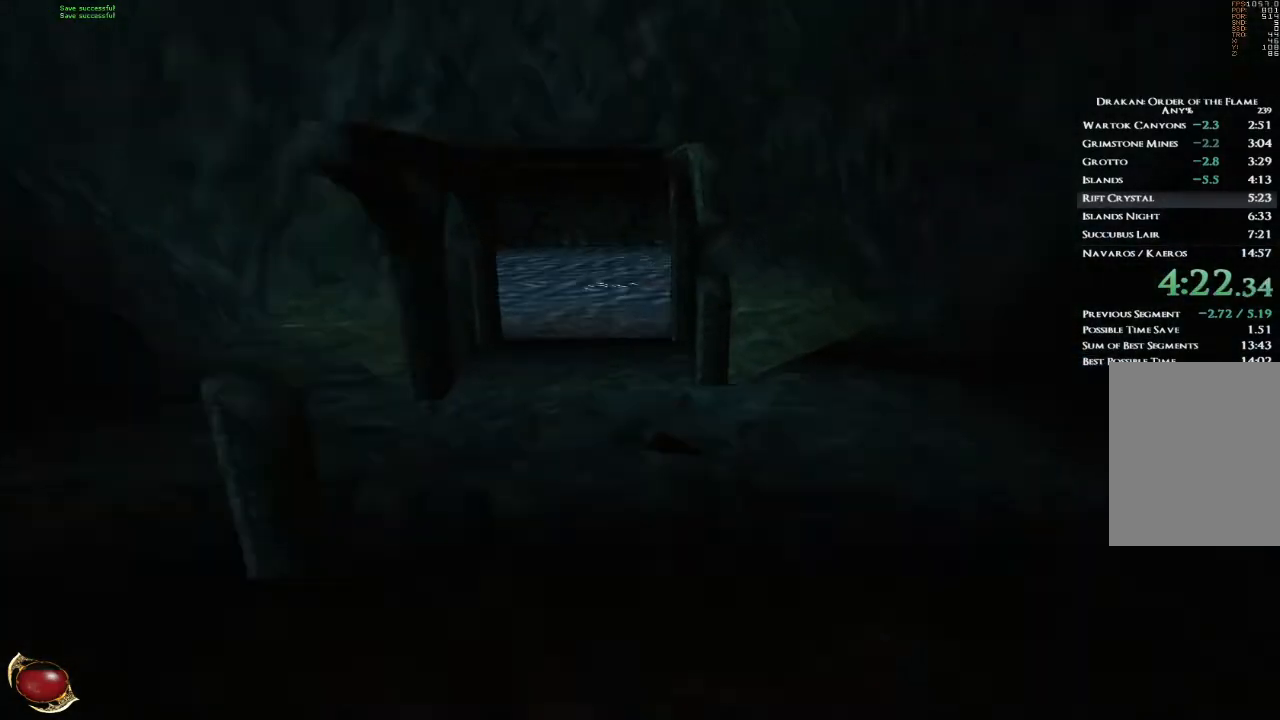
{"keys": [], "mouse": [], "events": [[33, "mouse_wheel", "up"]]}
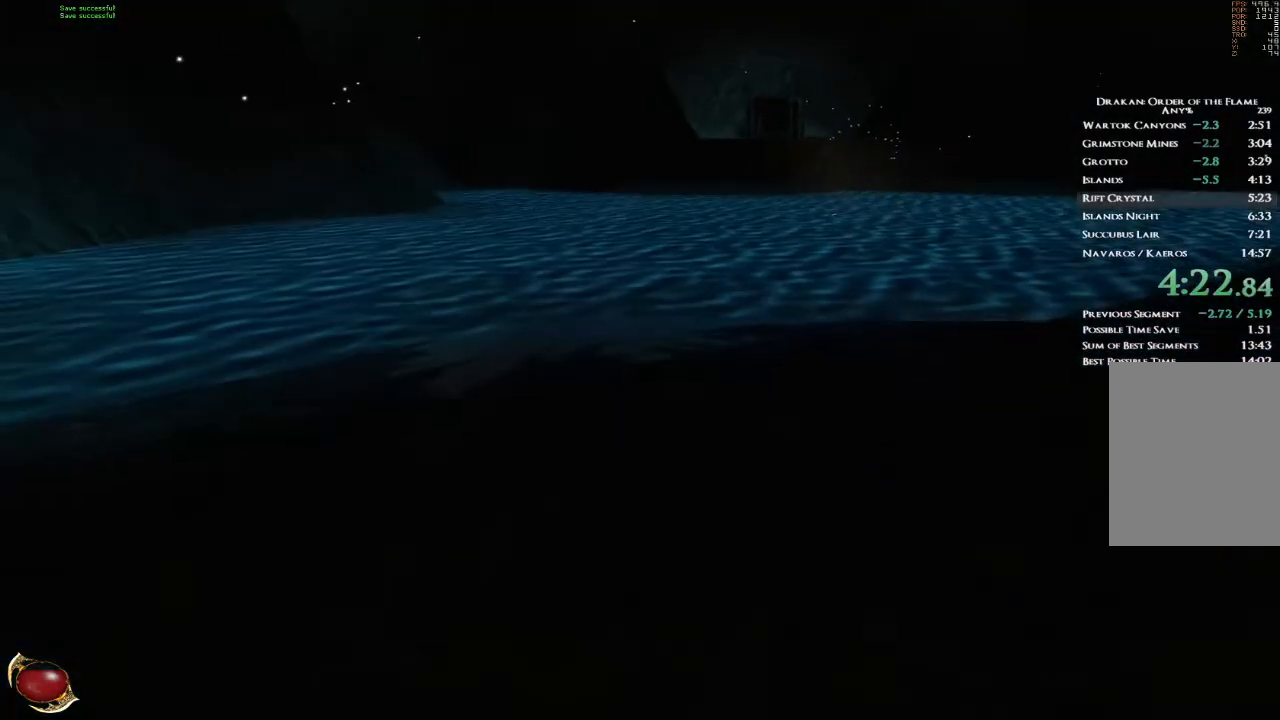
{"keys": [], "mouse": [], "events": [[67, "4", "down"], [134, "4", "up"]]}
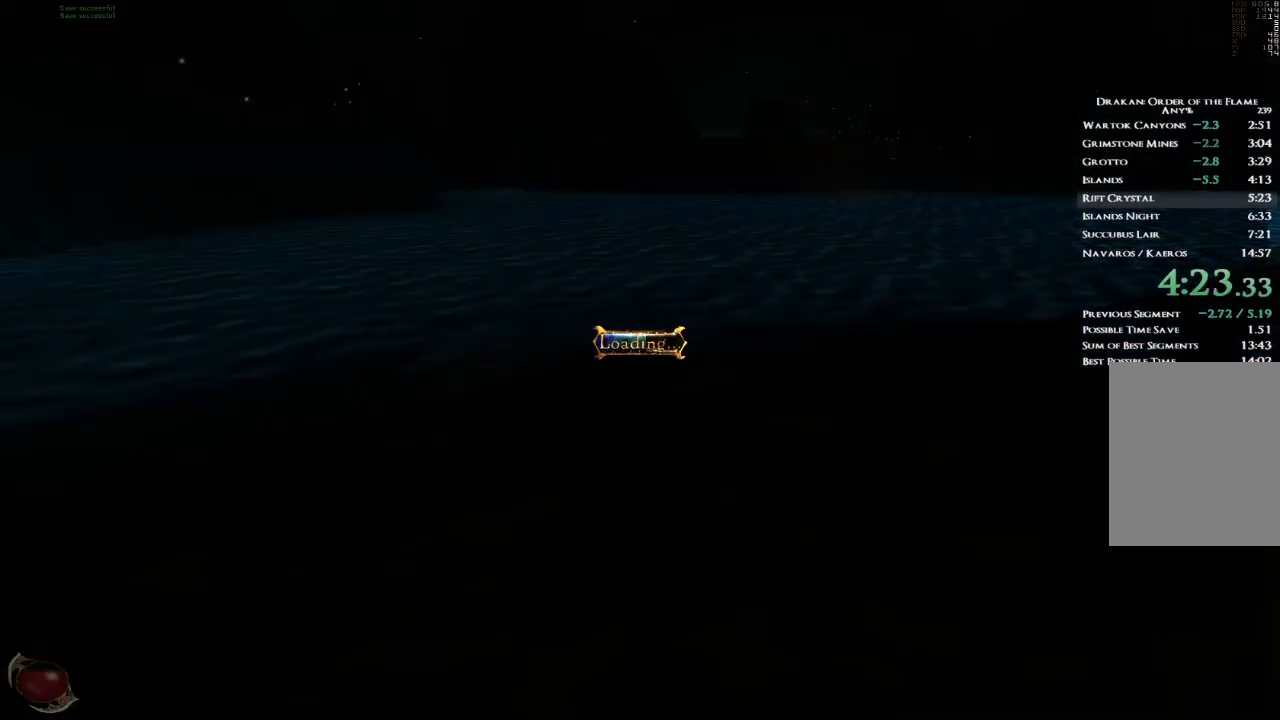
{"keys": ["c"], "mouse": [], "events": [[400, "c", "down"]]}
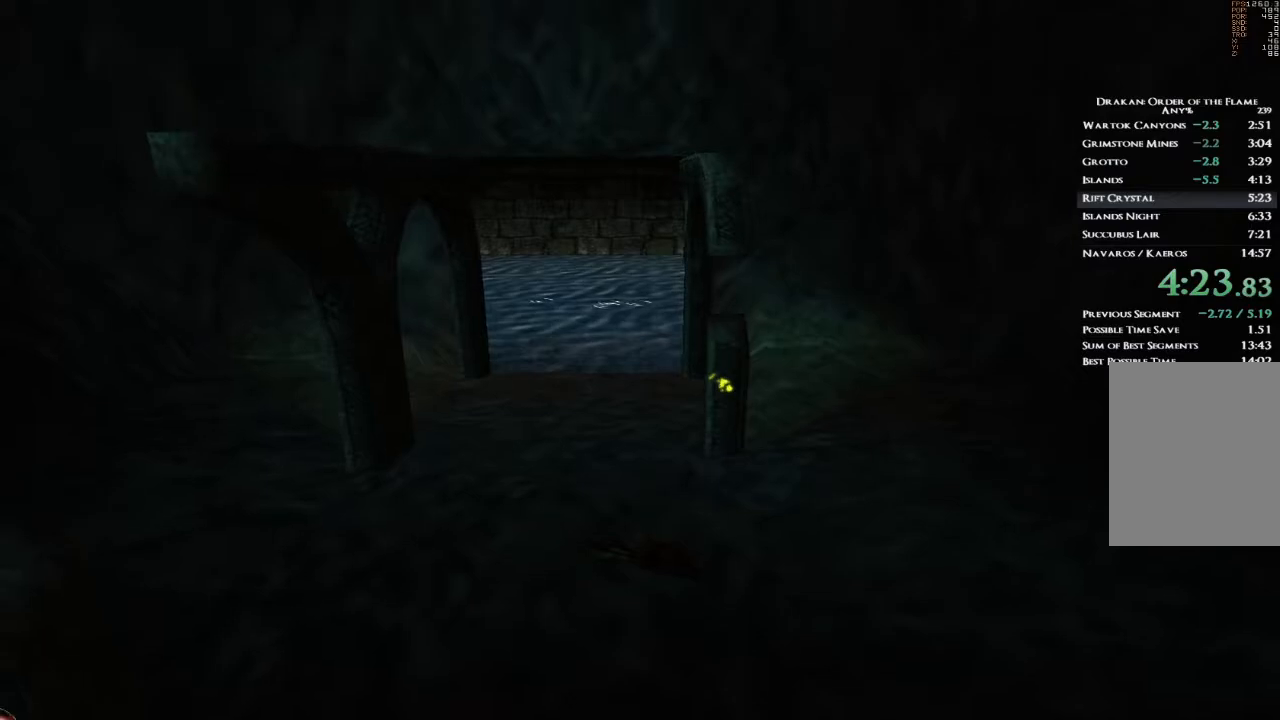
{"keys": [], "mouse": [], "events": [[67, "d", "down"], [134, "c", "up"], [134, "d", "up"], [200, "mouse_wheel", "down"], [267, "mouse_wheel", "up"]]}
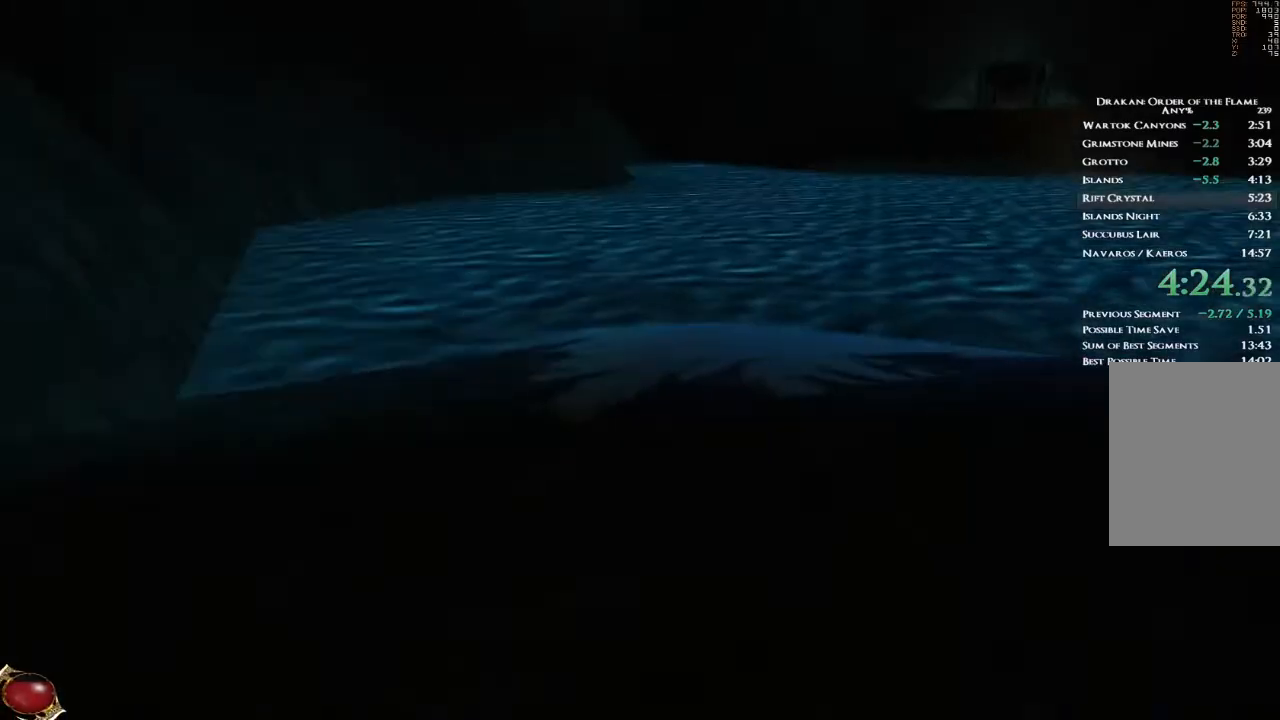
{"keys": [], "mouse": [], "events": [[200, "4", "down"], [300, "4", "up"]]}
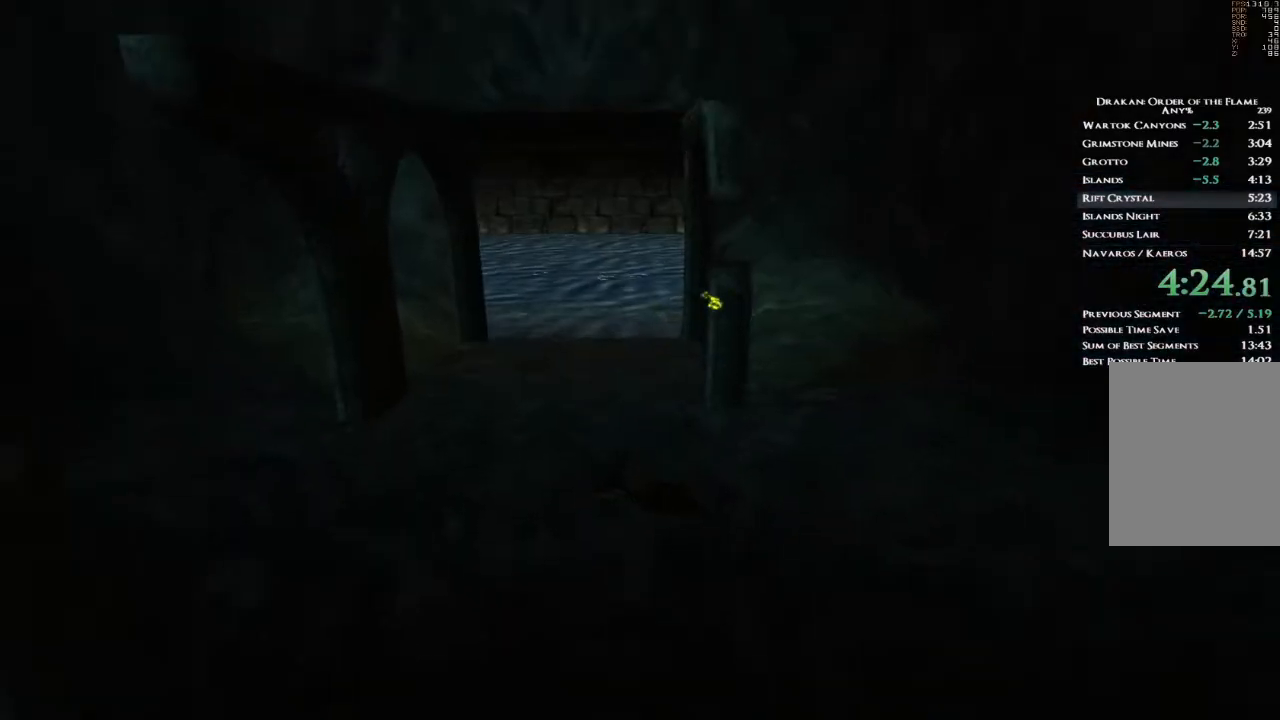
{"keys": [], "mouse": [], "events": [[200, "mouse_wheel", "down"], [267, "mouse_wheel", "up"]]}
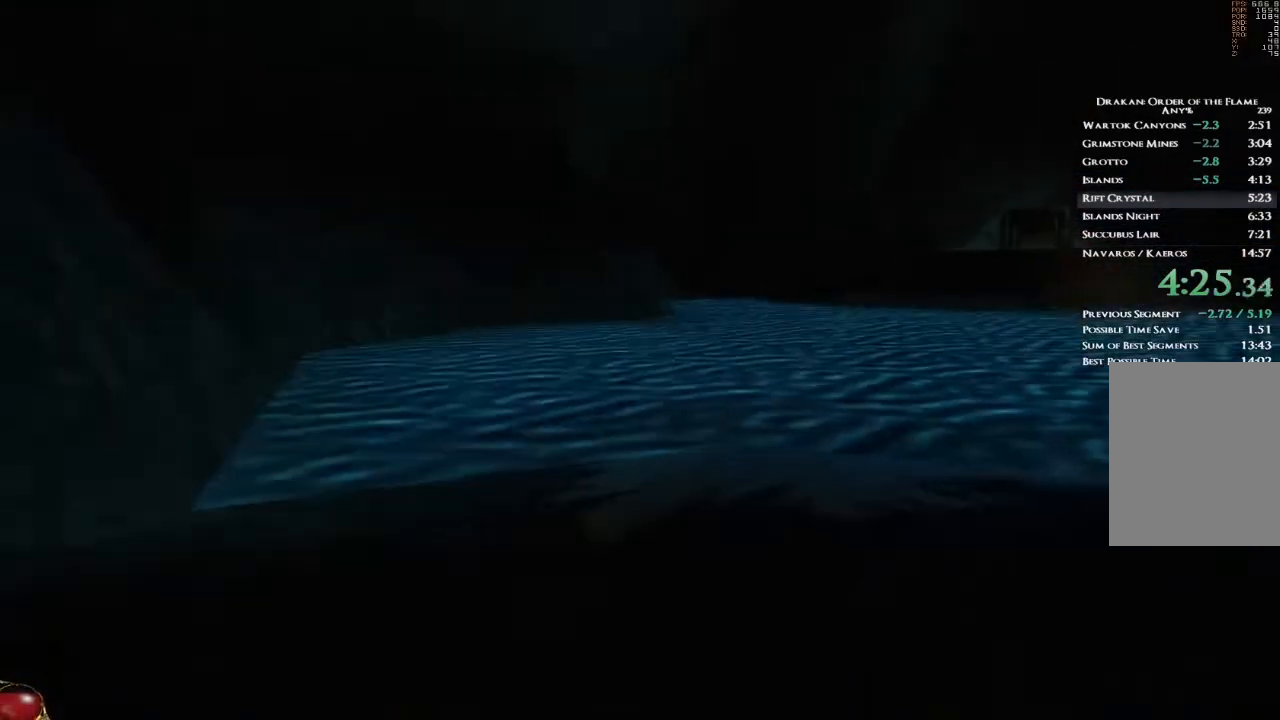
{"keys": [], "mouse": [], "events": [[266, "4", "down"], [333, "4", "up"]]}
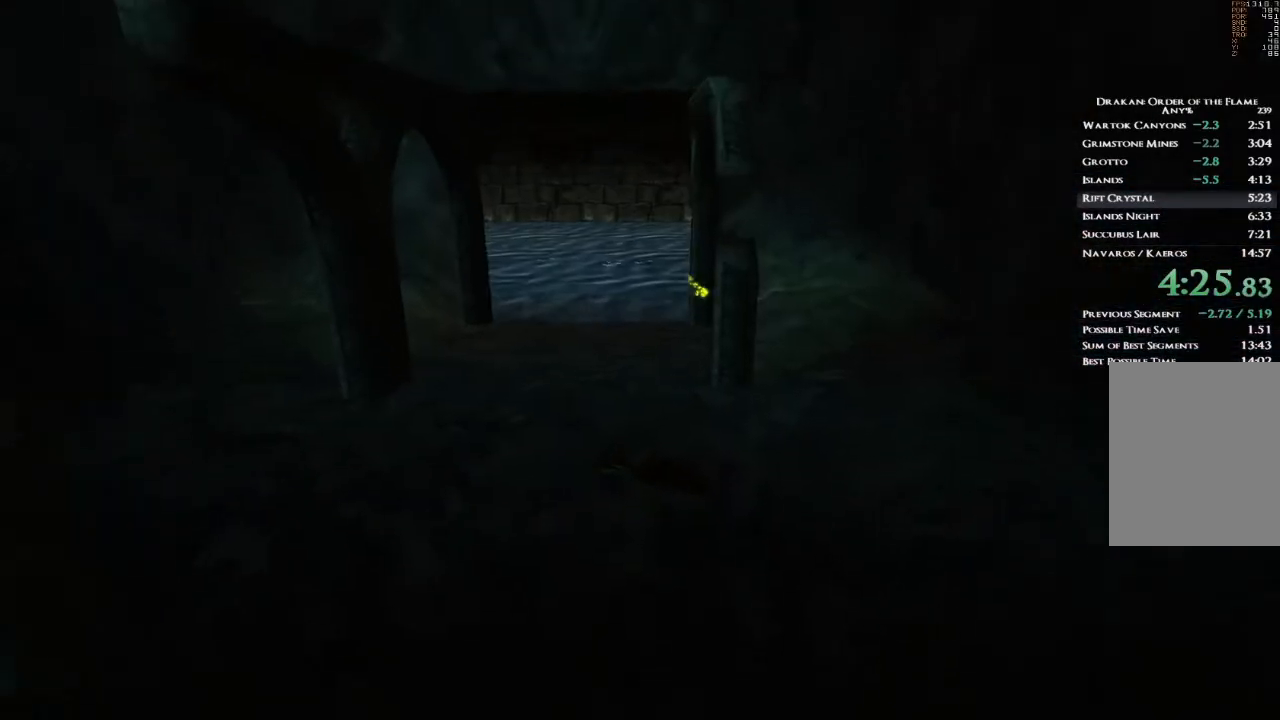
{"keys": [], "mouse": [], "events": []}
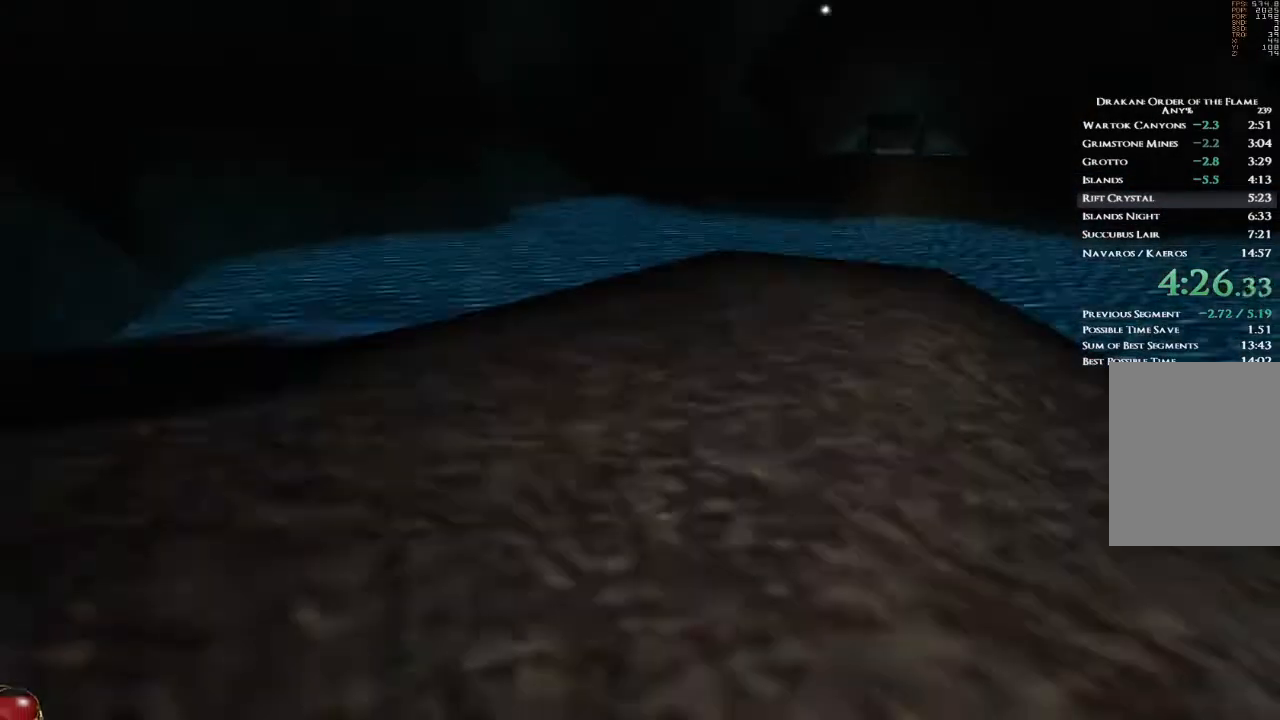
{"keys": ["w"], "mouse": [], "events": [[467, "w", "down"]]}
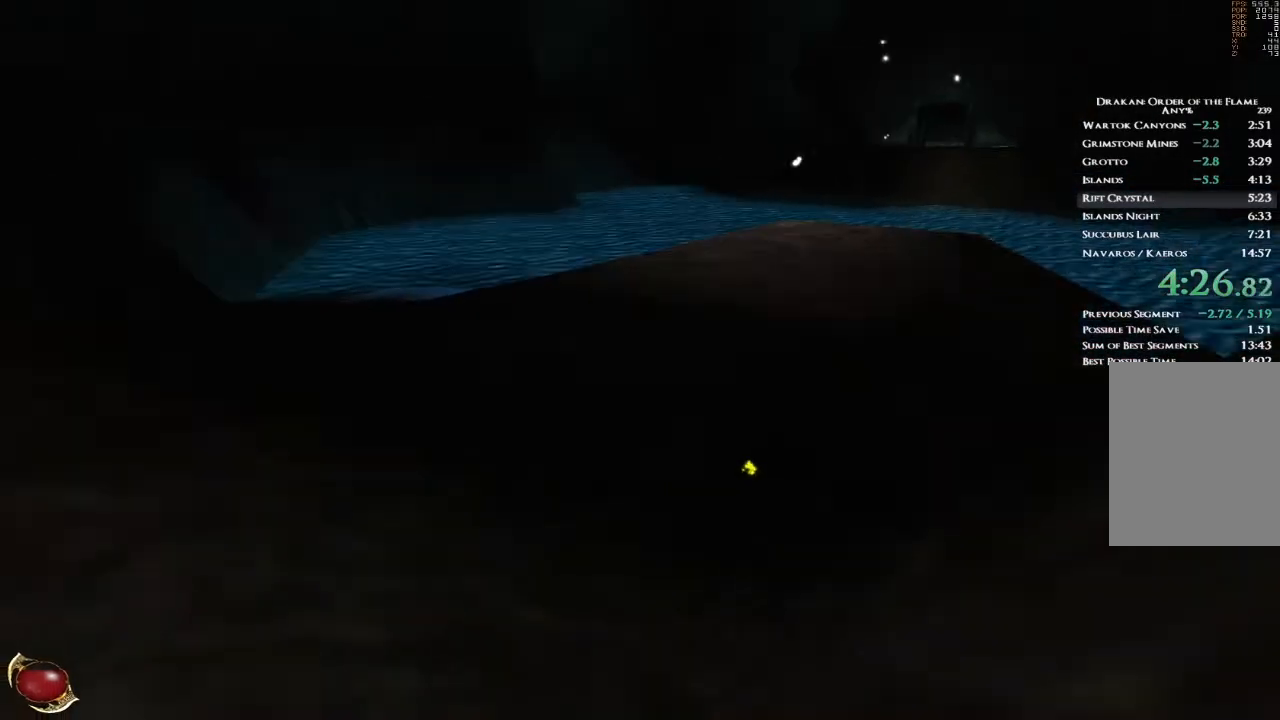
{"keys": ["w"], "mouse": [], "events": [[167, "space", "down"], [267, "space", "up"]]}
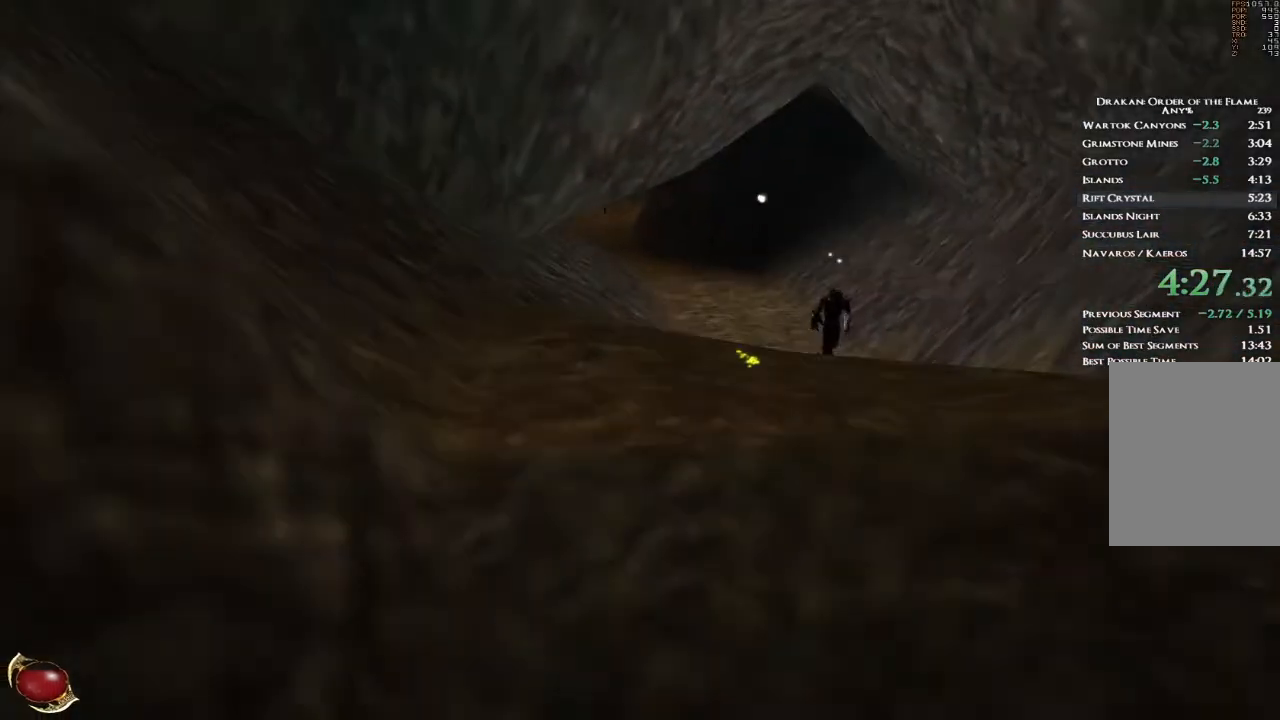
{"keys": ["w"], "mouse": [], "events": []}
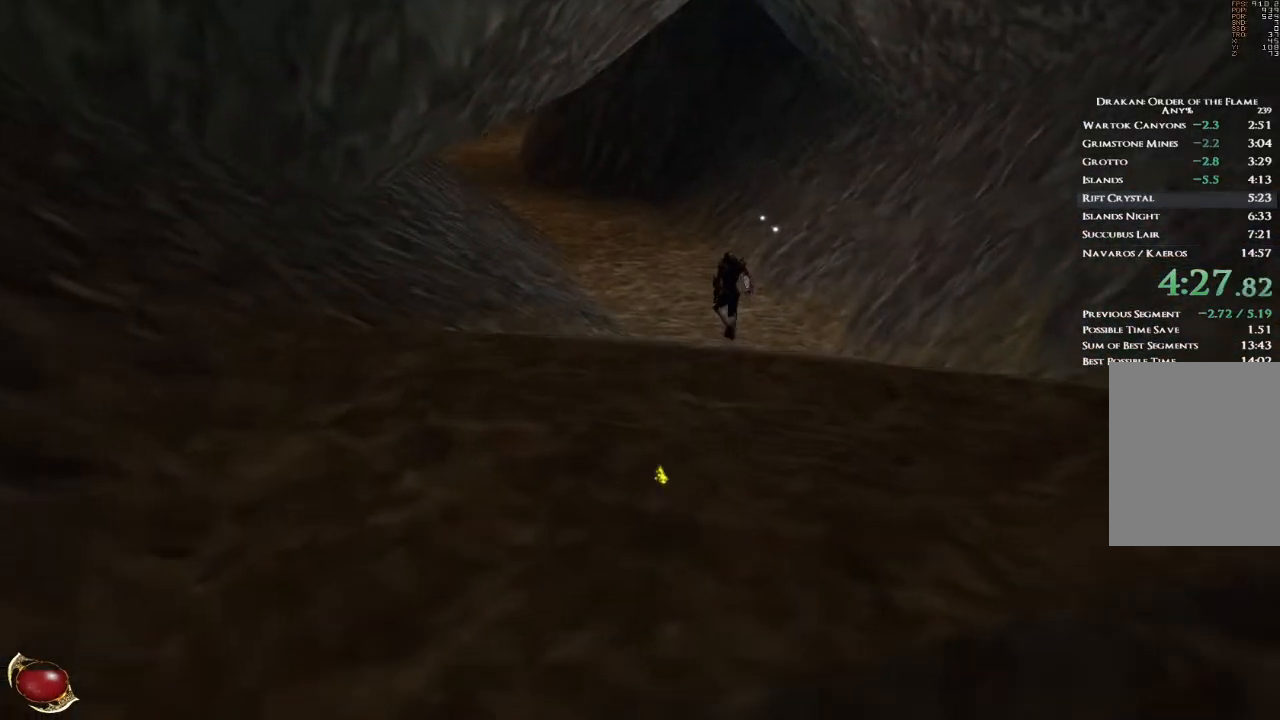
{"keys": ["w"], "mouse": [], "events": [[134, "space", "down"], [200, "space", "up"]]}
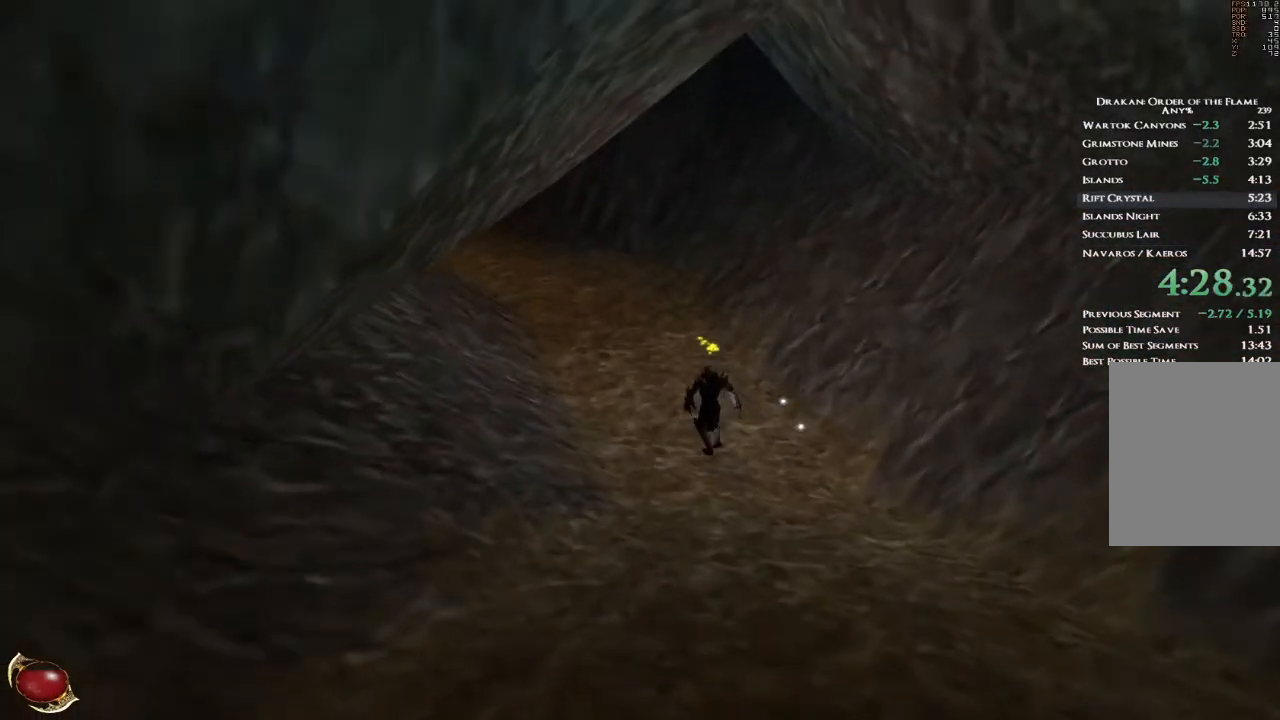
{"keys": ["w"], "mouse": [], "events": [[400, "3", "down"], [467, "3", "up"]]}
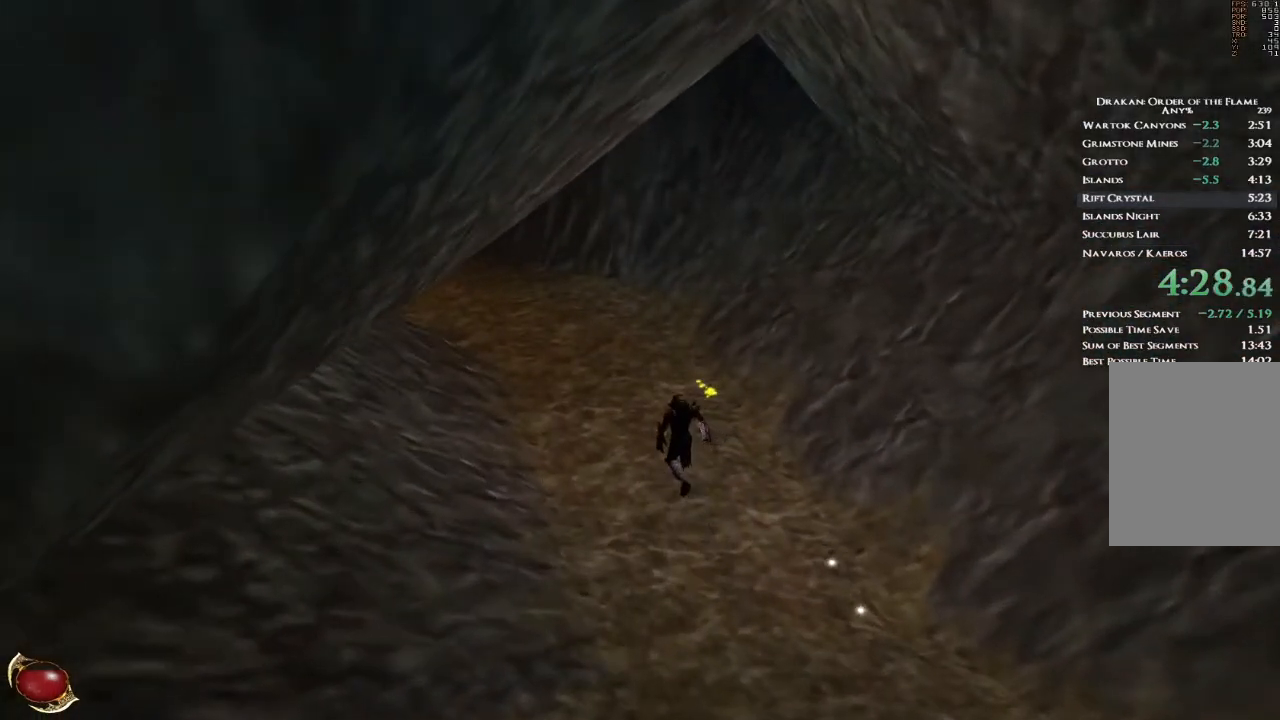
{"keys": ["w"], "mouse": [], "events": []}
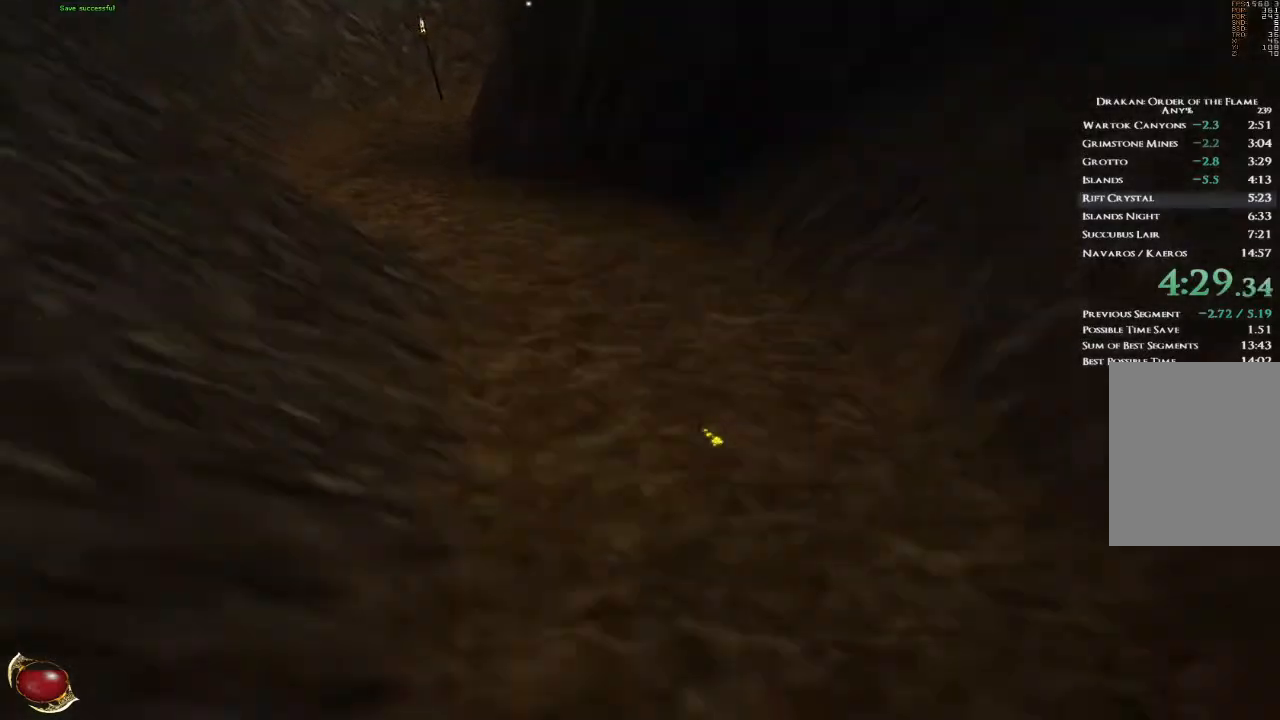
{"keys": ["w"], "mouse": [], "events": [[400, "space", "down"], [433, "space", "up"]]}